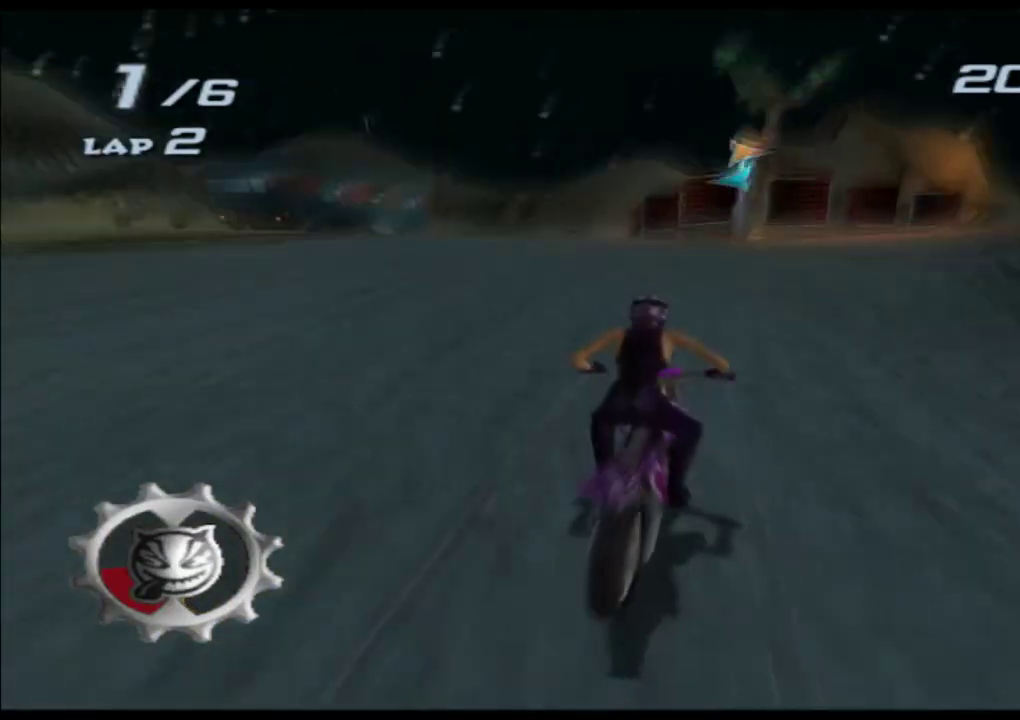
Gameplay with a controller (Xbox layout); each line is a JSON object with the inputs held at the frame after it (dt_ms = milliseconds from this image to that frame). "events" lists button and stick changes between this image and that frame as [ms after this image, input, new state], when the widget could be followed in between. Not read: L3 R3 right_stick.
{"dt_ms": 500, "buttons": ["A", "X"], "left_stick": "right", "events": [[300, "left_stick", "center"], [450, "left_stick", "right"]]}
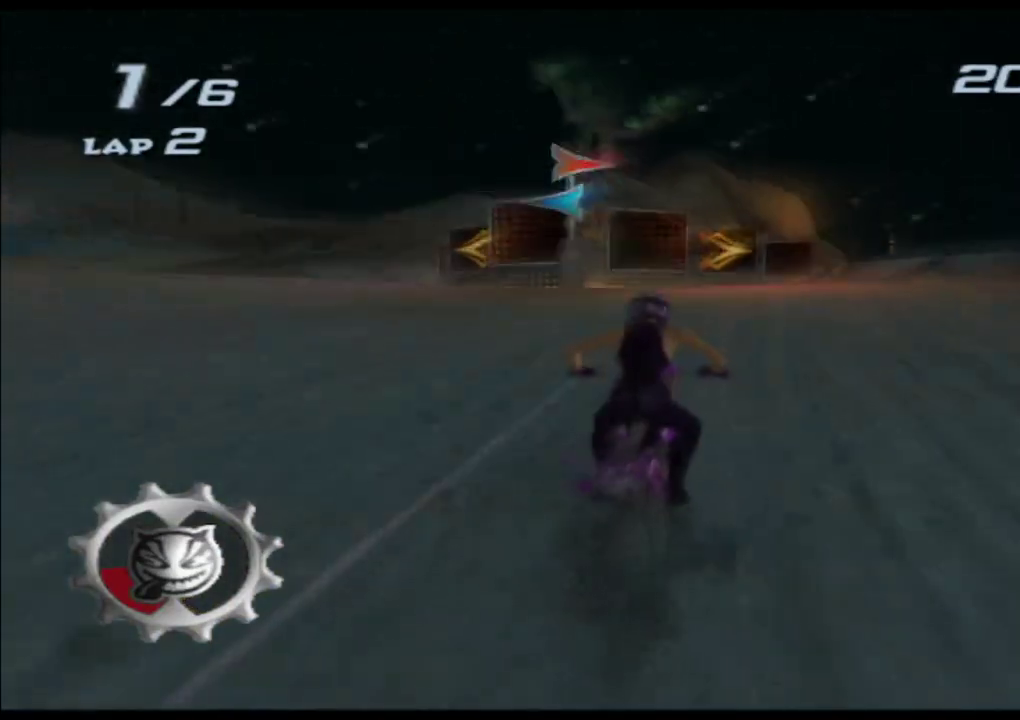
{"dt_ms": 500, "buttons": ["A", "X"], "left_stick": "right", "events": [[133, "left_stick", "center"], [217, "left_stick", "right"], [400, "left_stick", "center"], [483, "left_stick", "right"]]}
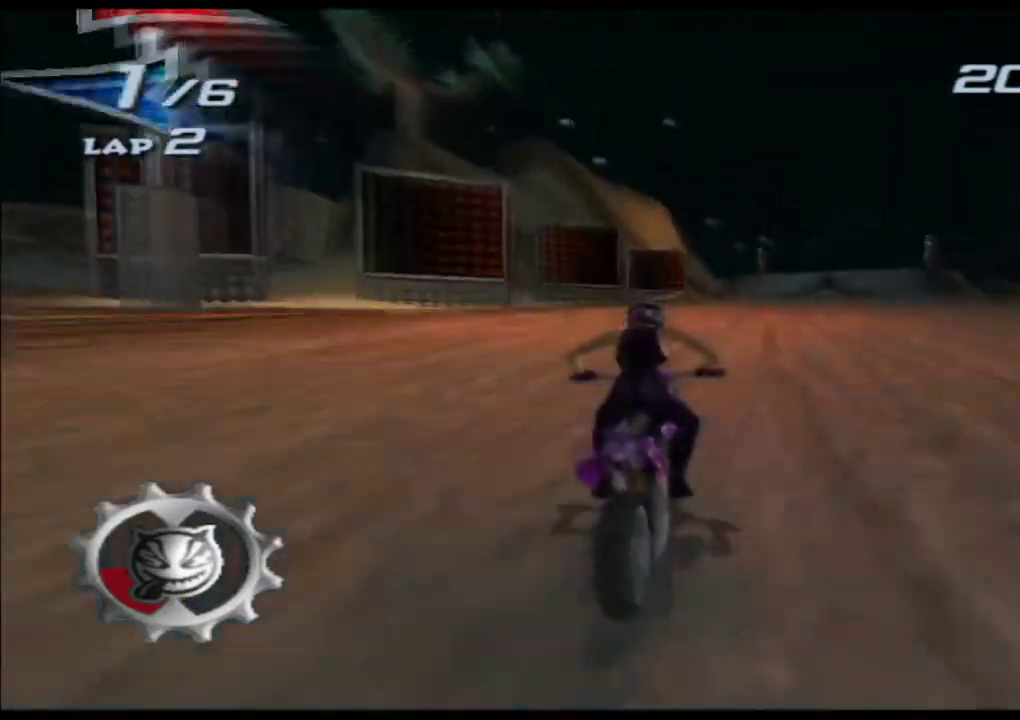
{"dt_ms": 500, "buttons": ["A", "X"], "left_stick": "center", "events": [[150, "left_stick", "center"], [233, "left_stick", "right"], [400, "left_stick", "center"]]}
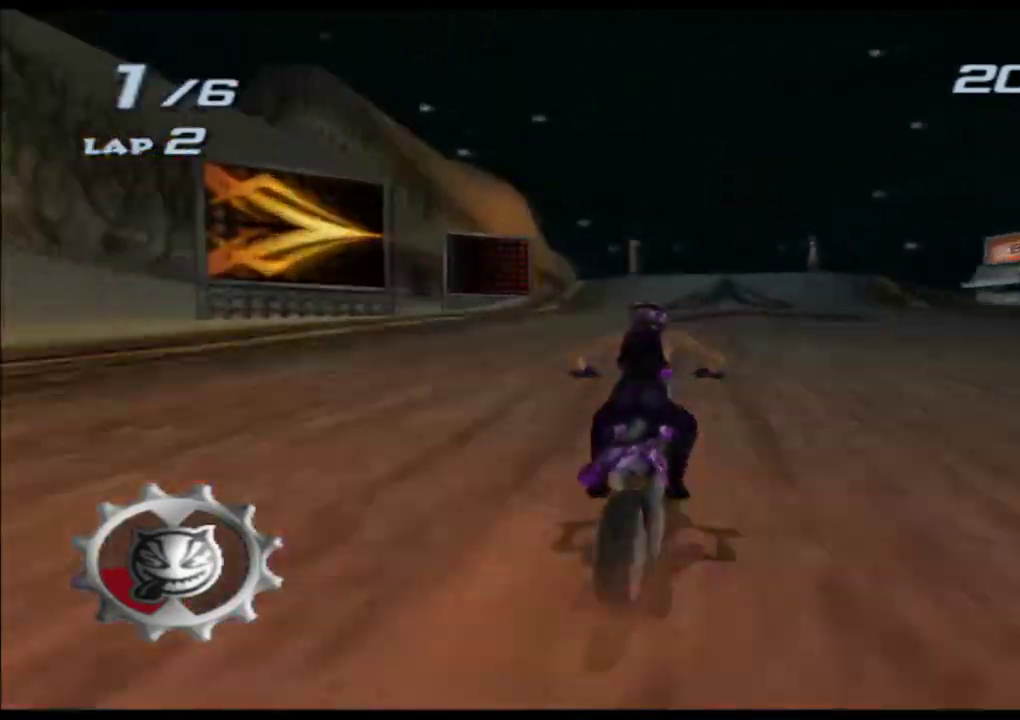
{"dt_ms": 500, "buttons": ["A", "X"], "left_stick": "down", "events": [[50, "left_stick", "right"], [167, "left_stick", "down"]]}
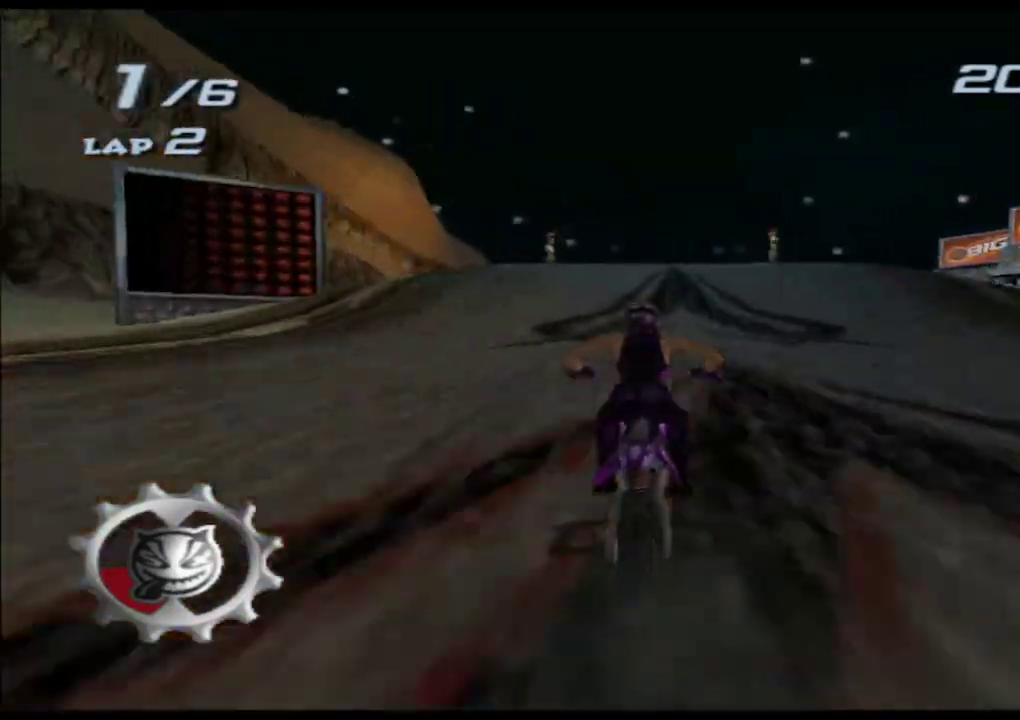
{"dt_ms": 500, "buttons": ["A", "X", "L2", "R2"], "left_stick": "down", "events": [[67, "R2", "down"], [83, "L2", "down"], [133, "L2", "up"], [250, "L1", "down"], [250, "L2", "down"], [300, "L1", "up"]]}
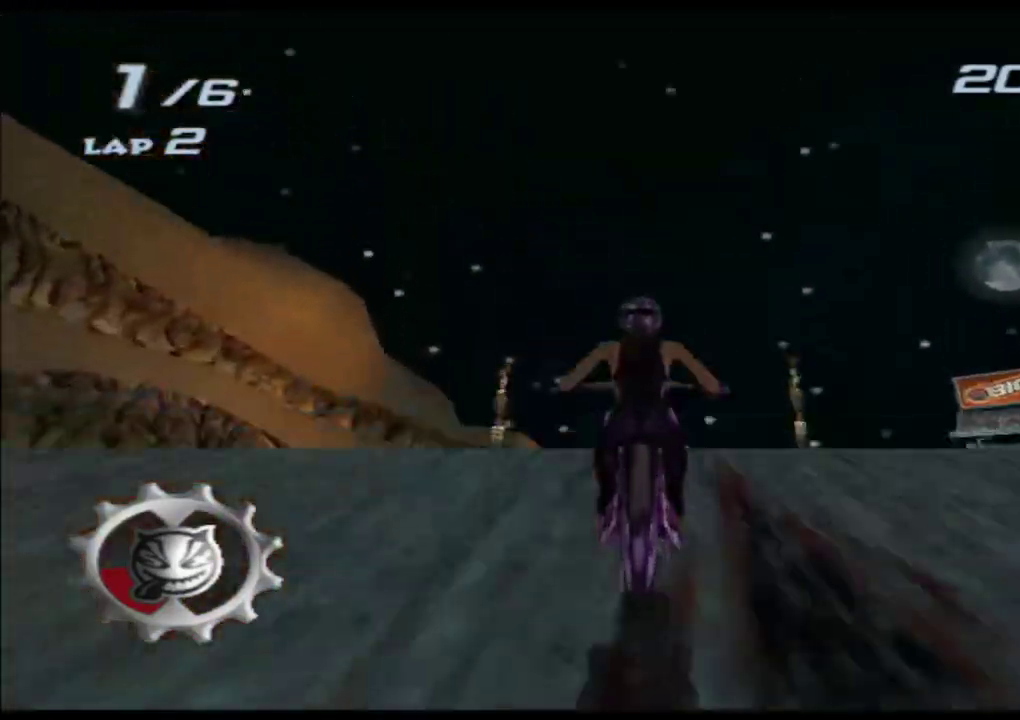
{"dt_ms": 500, "buttons": ["A", "X", "L2"], "left_stick": "down", "events": [[17, "L2", "up"], [83, "L2", "down"], [333, "L2", "up"], [333, "R2", "up"], [433, "R2", "down"], [467, "L2", "down"], [500, "R2", "up"]]}
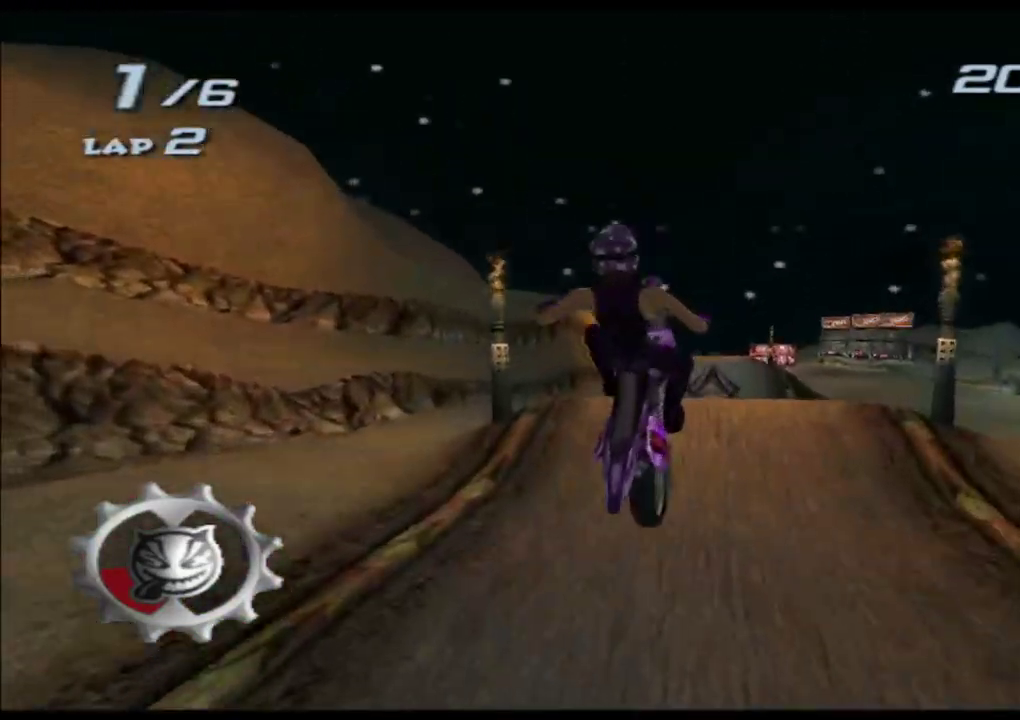
{"dt_ms": 500, "buttons": ["A", "X", "L2", "R2"], "left_stick": "down", "events": [[33, "R2", "down"]]}
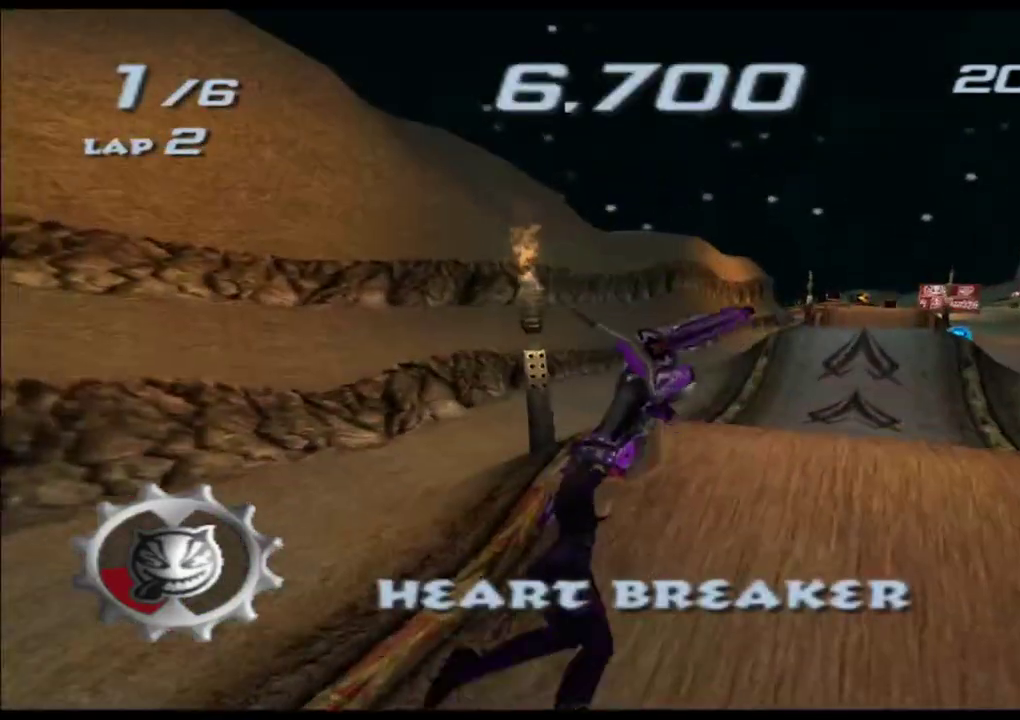
{"dt_ms": 500, "buttons": ["A", "X", "L2", "R2"], "left_stick": "center", "events": [[200, "left_stick", "center"]]}
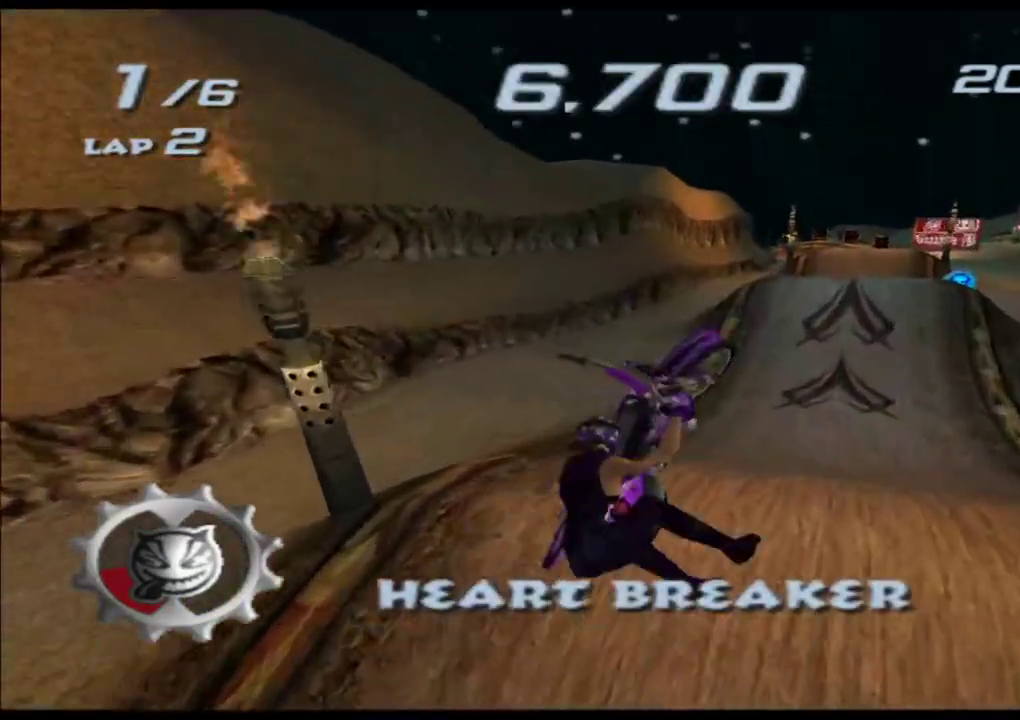
{"dt_ms": 500, "buttons": ["A", "X"], "left_stick": "center", "events": [[167, "L2", "up"], [167, "R2", "up"]]}
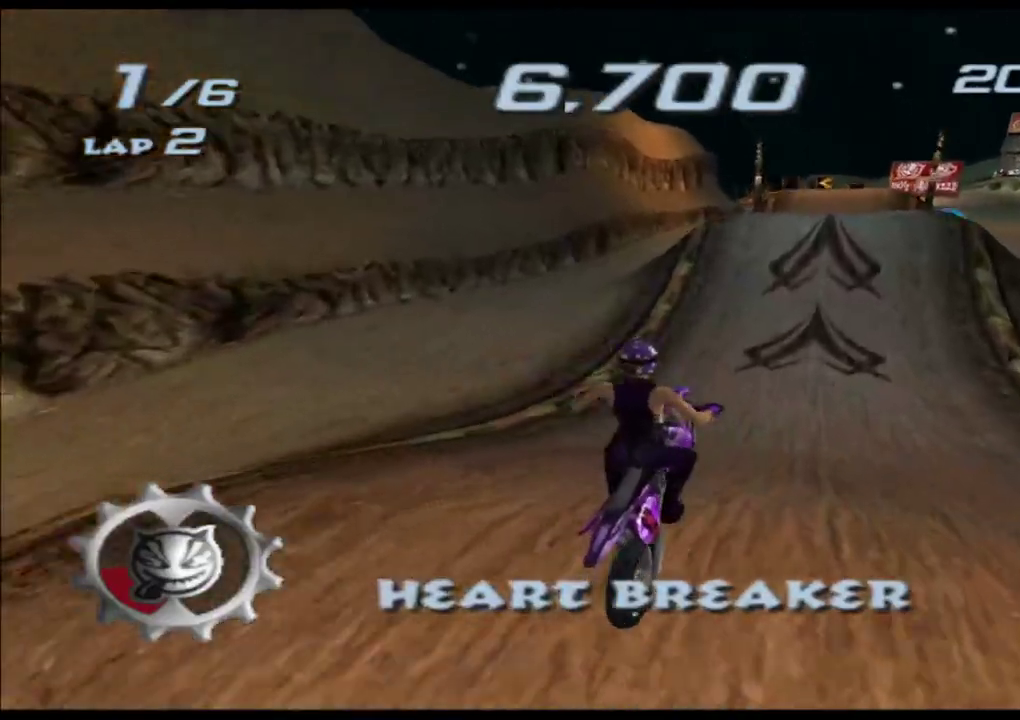
{"dt_ms": 500, "buttons": ["A", "X"], "left_stick": "center", "events": [[67, "left_stick", "right"], [150, "left_stick", "center"]]}
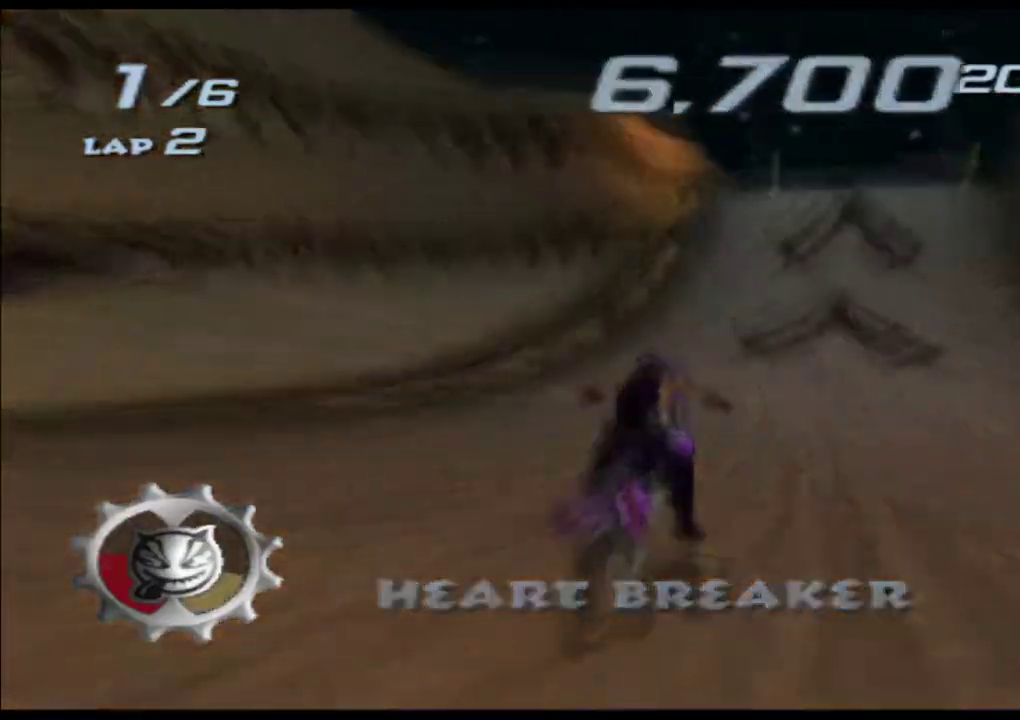
{"dt_ms": 500, "buttons": ["A", "X"], "left_stick": "center", "events": [[183, "left_stick", "right"], [283, "left_stick", "center"]]}
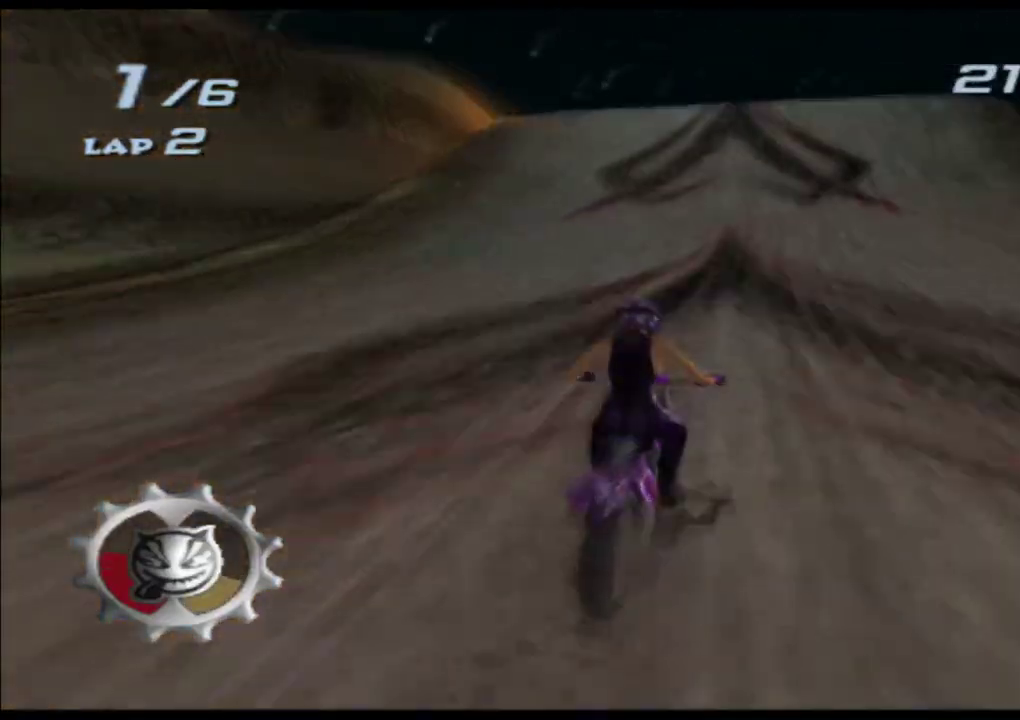
{"dt_ms": 500, "buttons": ["A", "X", "L2", "R2"], "left_stick": "down"}
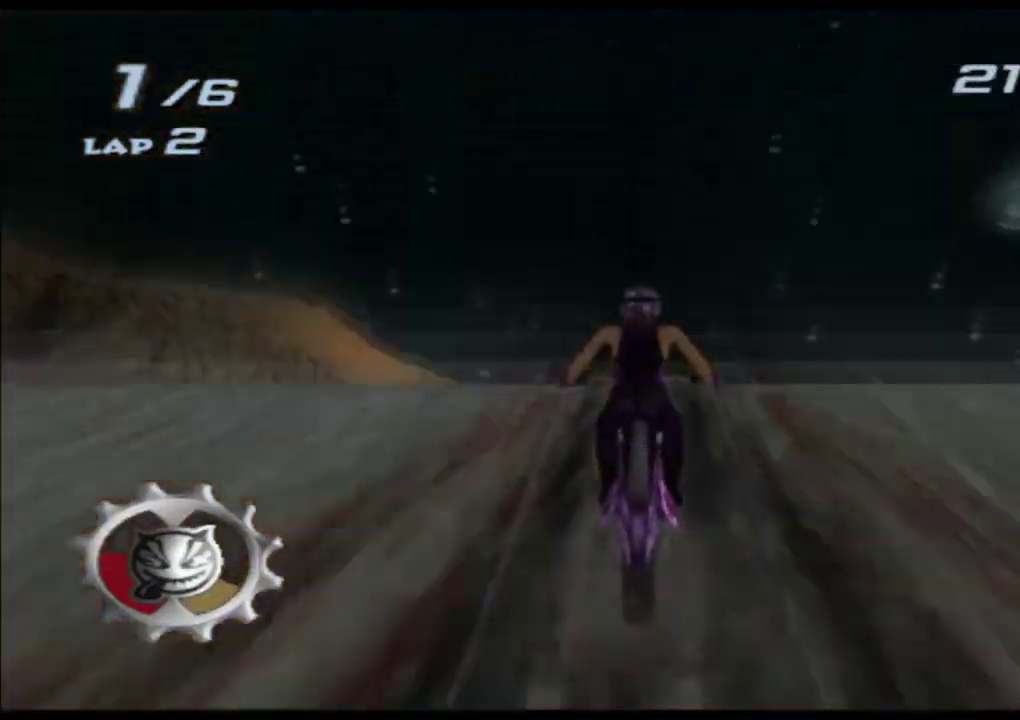
{"dt_ms": 500, "buttons": ["A", "X", "L2", "R1", "R2"], "left_stick": "center", "events": [[350, "left_stick", "center"], [367, "R1", "down"]]}
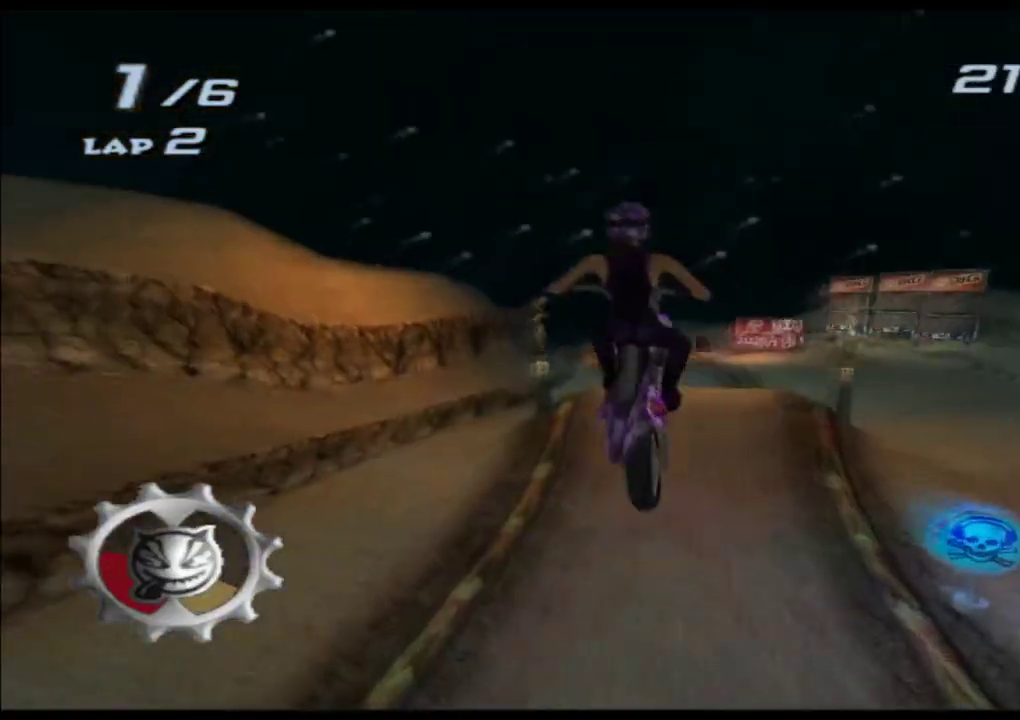
{"dt_ms": 500, "buttons": ["A", "X", "L2", "R2"], "left_stick": "center", "events": [[200, "R1", "up"], [333, "R1", "down"], [400, "R1", "up"]]}
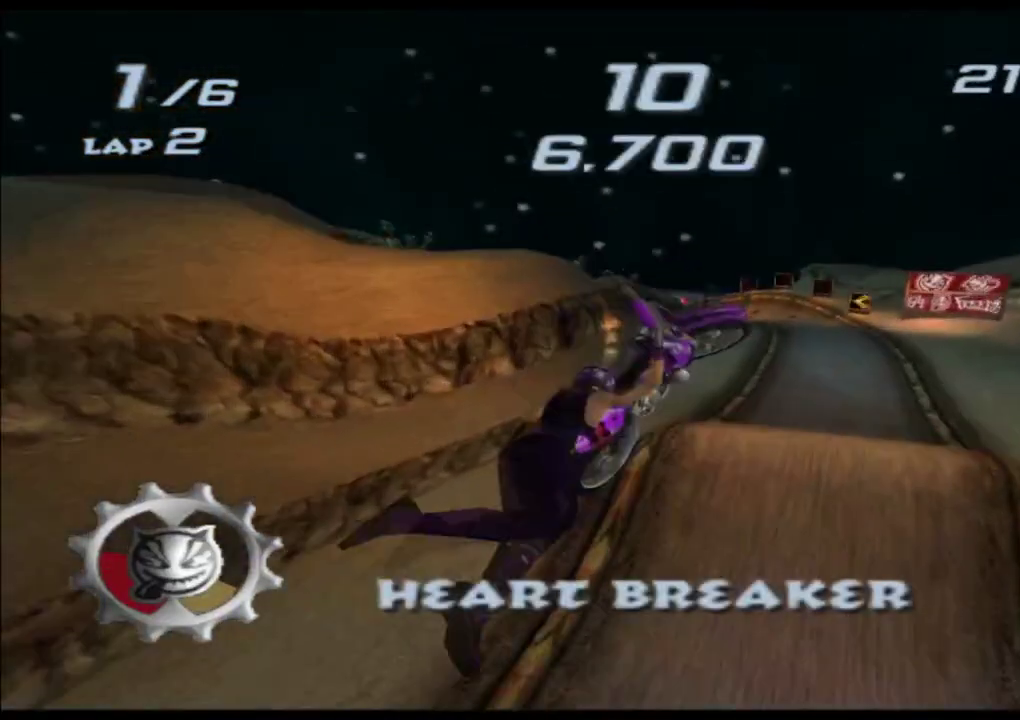
{"dt_ms": 500, "buttons": ["A", "X", "L1", "L2", "R2"], "left_stick": "up", "events": [[167, "L1", "down"], [250, "L1", "up"], [400, "left_stick", "up"], [467, "L1", "down"]]}
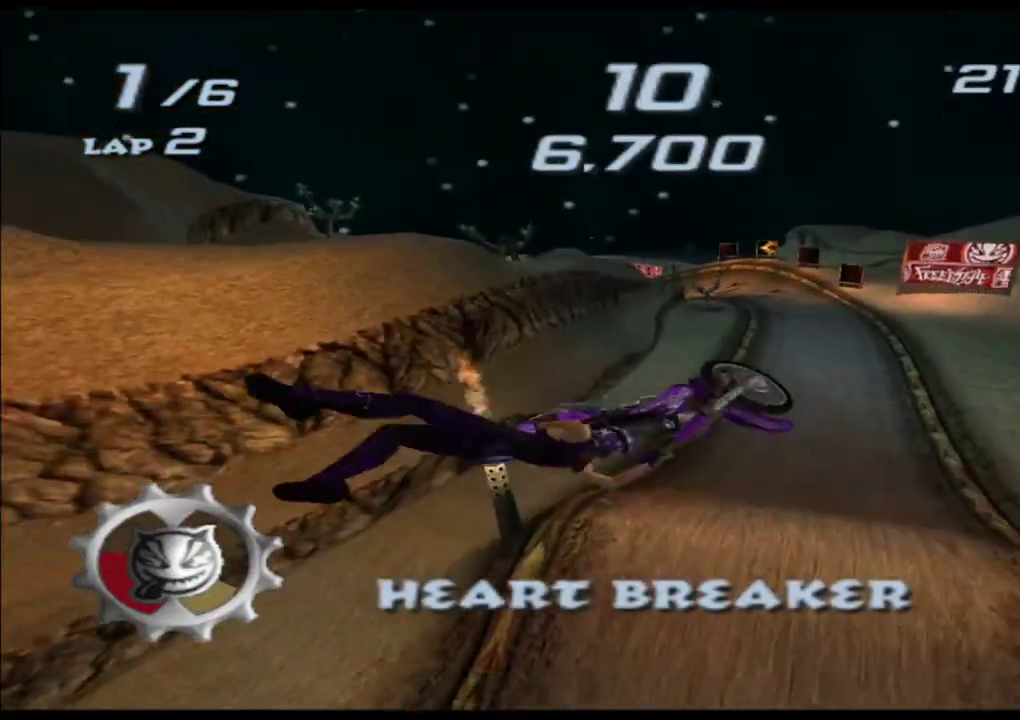
{"dt_ms": 500, "buttons": ["A", "X", "R2"], "left_stick": "up", "events": [[133, "L1", "up"], [500, "L2", "up"]]}
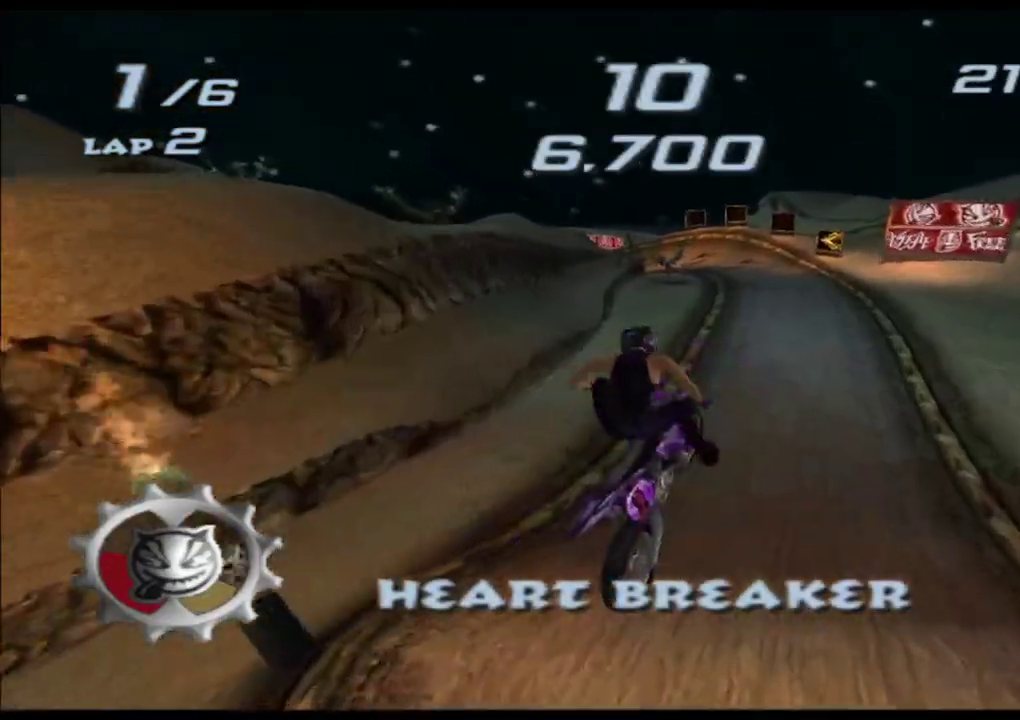
{"dt_ms": 500, "buttons": ["A", "X"], "left_stick": "center", "events": [[67, "R2", "up"], [300, "left_stick", "center"]]}
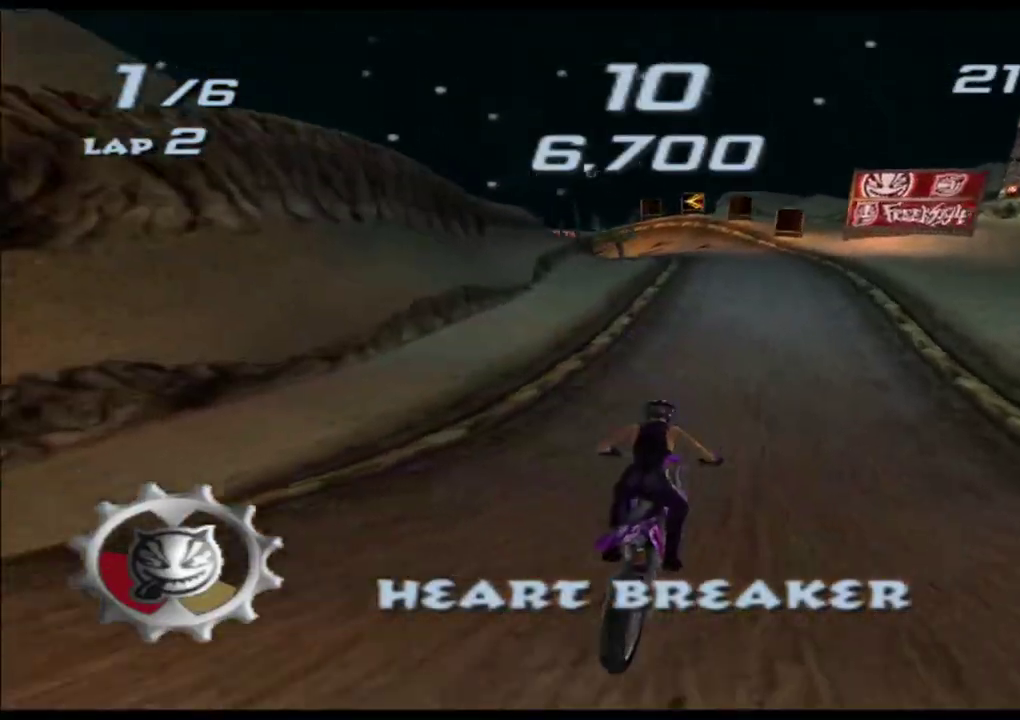
{"dt_ms": 500, "buttons": ["A", "X"], "left_stick": "center", "events": []}
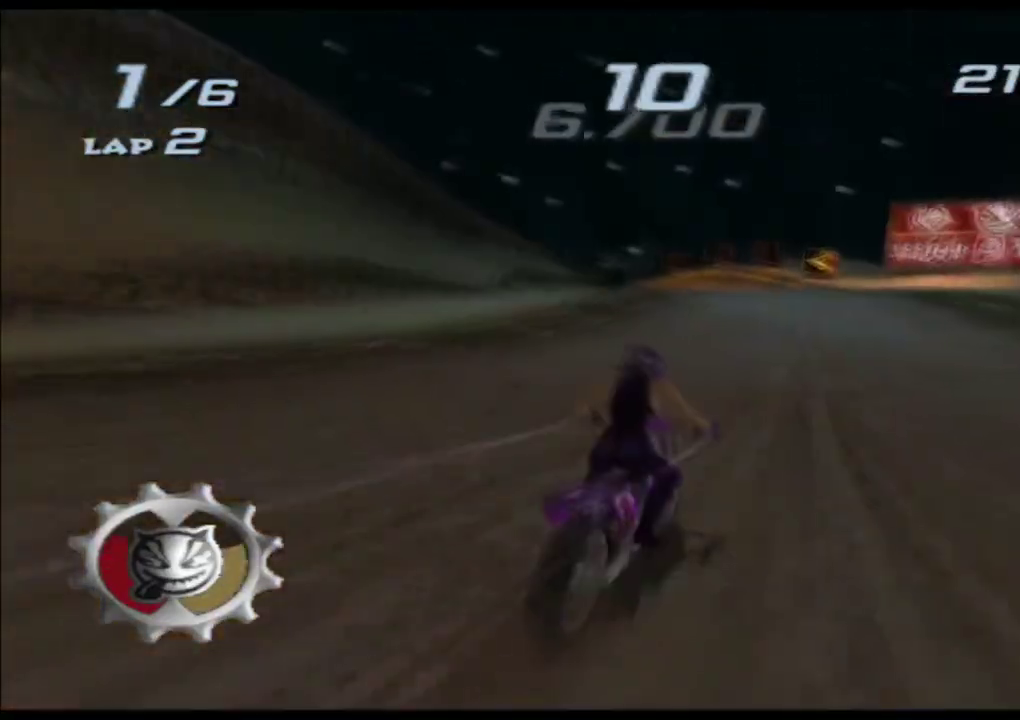
{"dt_ms": 500, "buttons": ["A", "X"], "left_stick": "center", "events": [[250, "left_stick", "left"], [350, "left_stick", "center"]]}
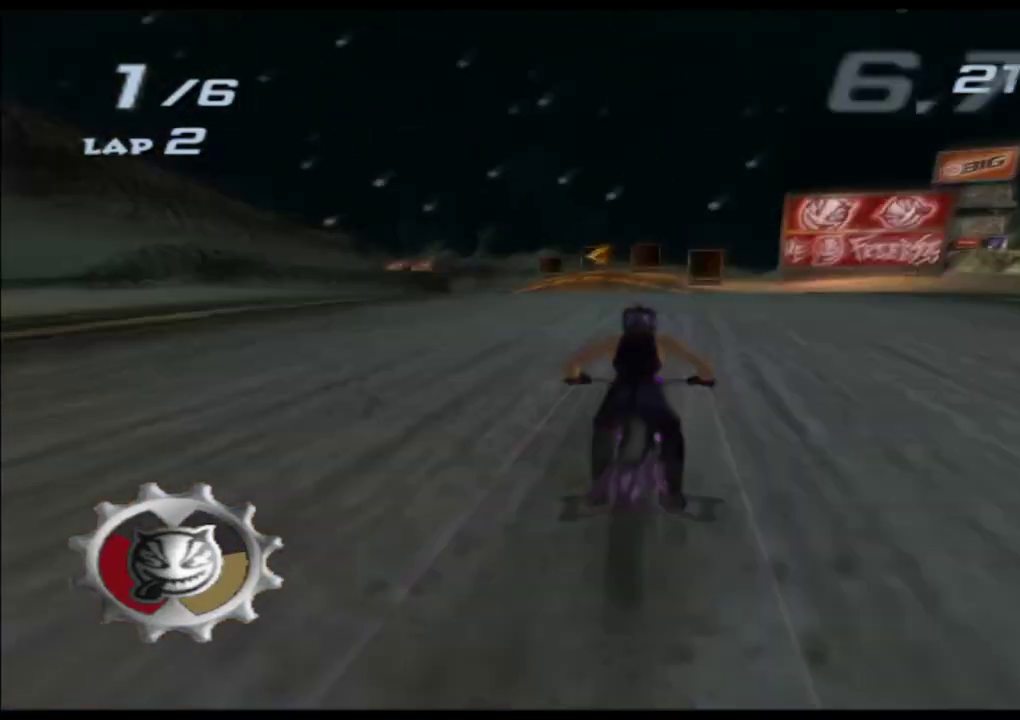
{"dt_ms": 500, "buttons": ["A", "X"], "left_stick": "center", "events": [[233, "left_stick", "left"], [333, "left_stick", "center"]]}
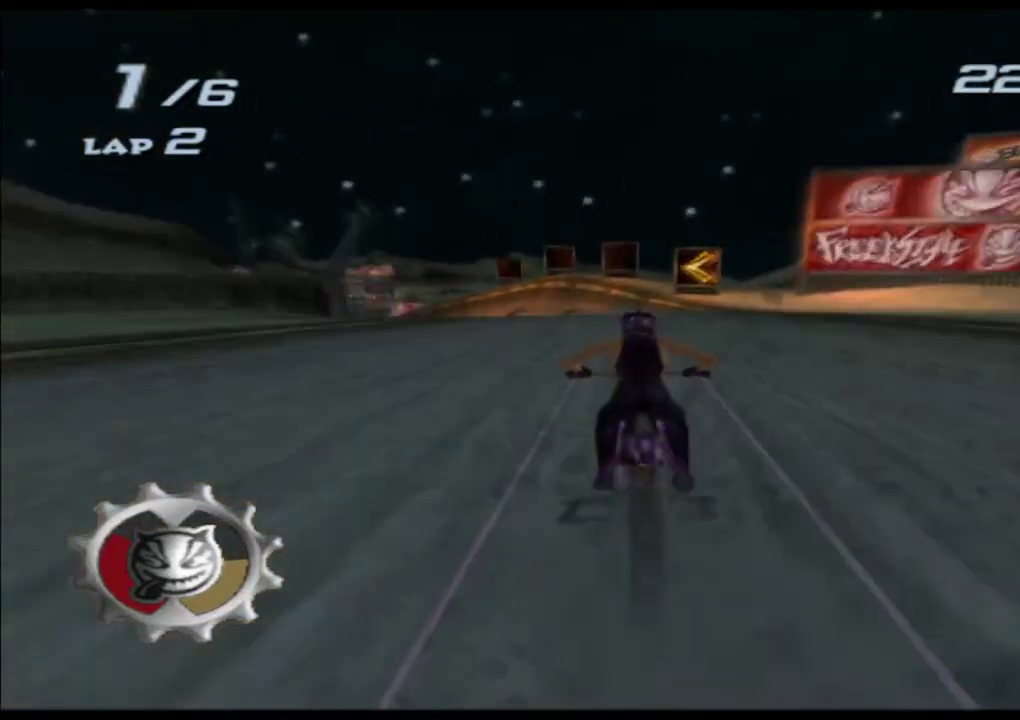
{"dt_ms": 500, "buttons": ["A", "X"], "left_stick": "left", "events": [[433, "left_stick", "left"]]}
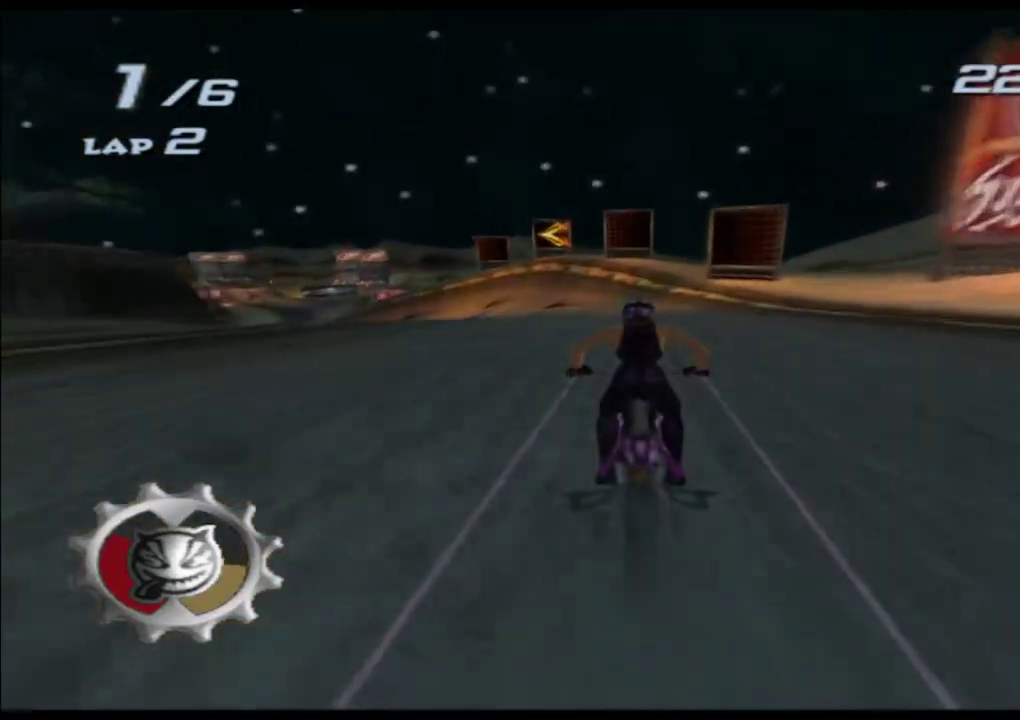
{"dt_ms": 500, "buttons": ["A", "X"], "left_stick": "left", "events": [[50, "left_stick", "center"], [367, "left_stick", "left"]]}
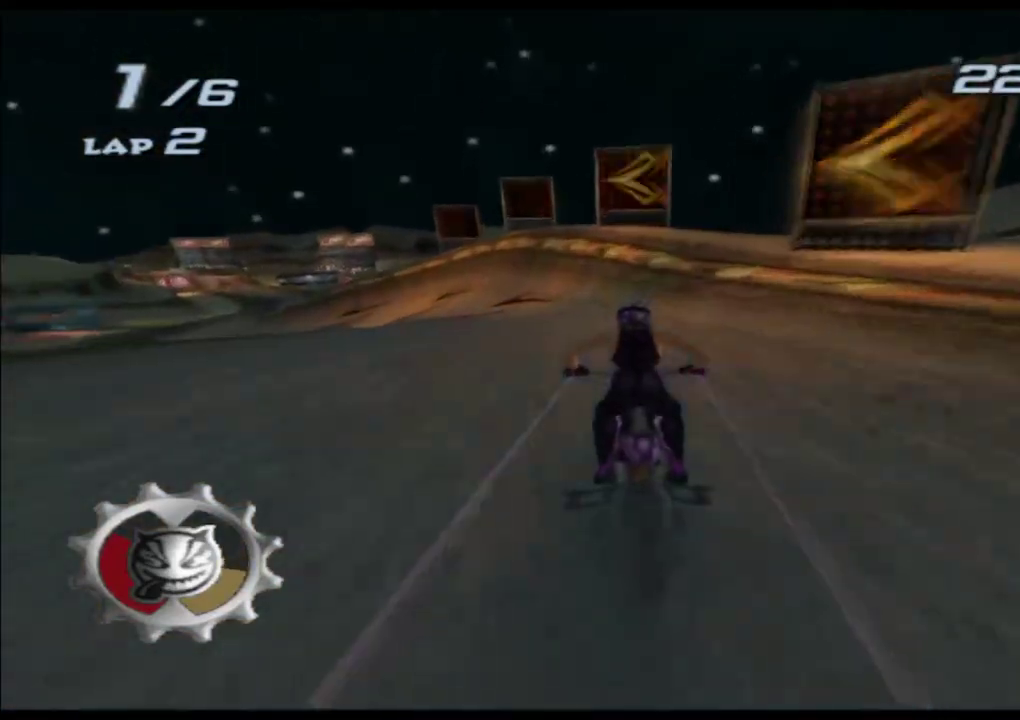
{"dt_ms": 500, "buttons": ["A", "X"], "left_stick": "left", "events": [[83, "left_stick", "center"], [250, "left_stick", "left"]]}
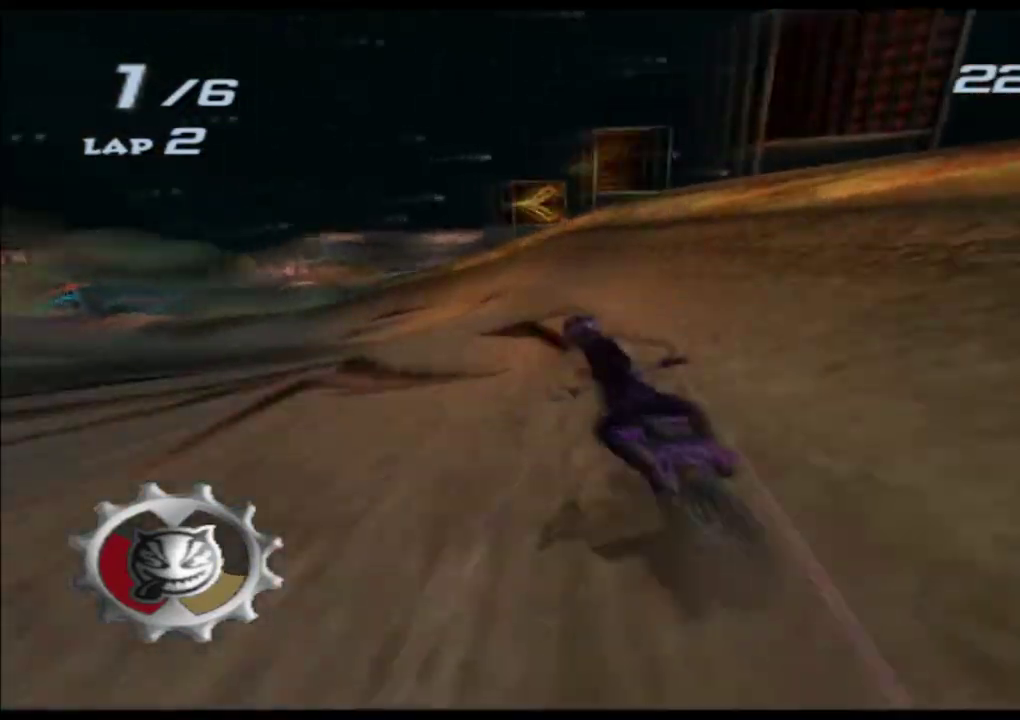
{"dt_ms": 500, "buttons": ["A", "X"], "left_stick": "center", "events": [[17, "left_stick", "center"], [233, "left_stick", "left"], [500, "left_stick", "center"]]}
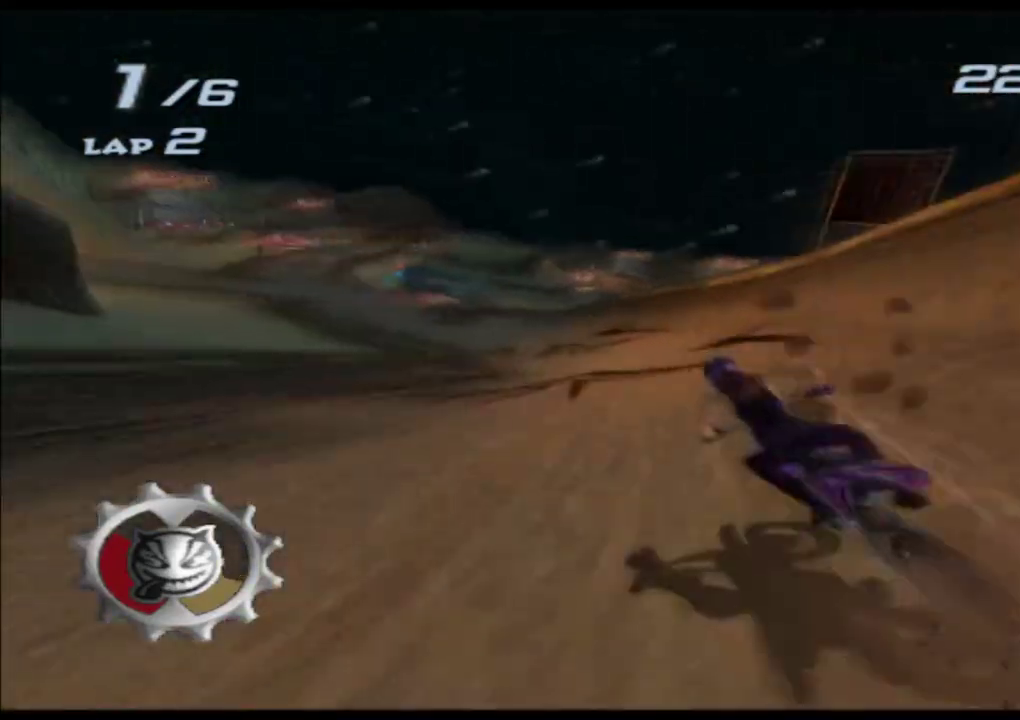
{"dt_ms": 500, "buttons": ["A", "X"], "left_stick": "center", "events": [[233, "left_stick", "left"], [500, "left_stick", "center"]]}
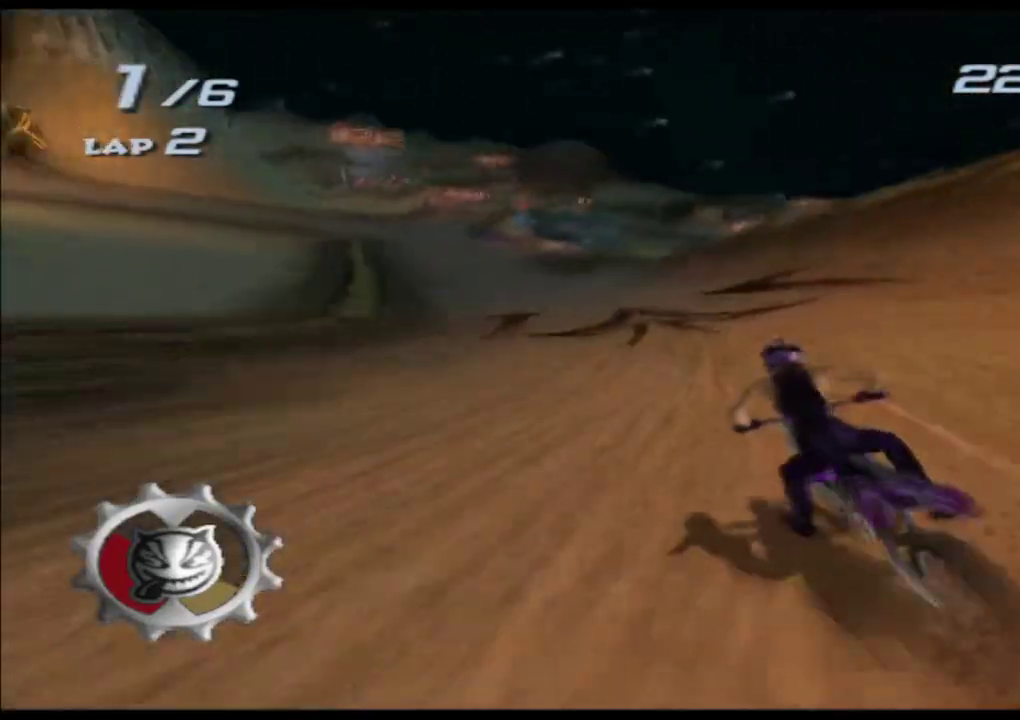
{"dt_ms": 500, "buttons": ["A", "X"], "left_stick": "right", "events": [[350, "left_stick", "right"]]}
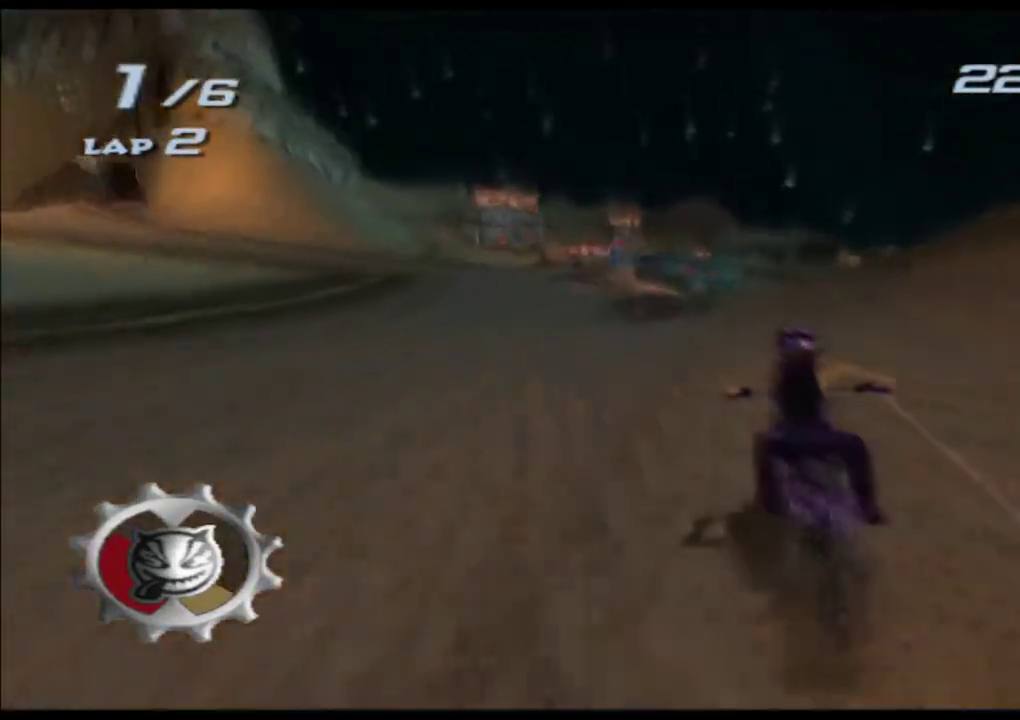
{"dt_ms": 500, "buttons": ["A", "X", "L2", "R2"], "left_stick": "up", "events": [[183, "L2", "down"], [183, "left_stick", "up-right"], [200, "R2", "down"], [333, "left_stick", "up"]]}
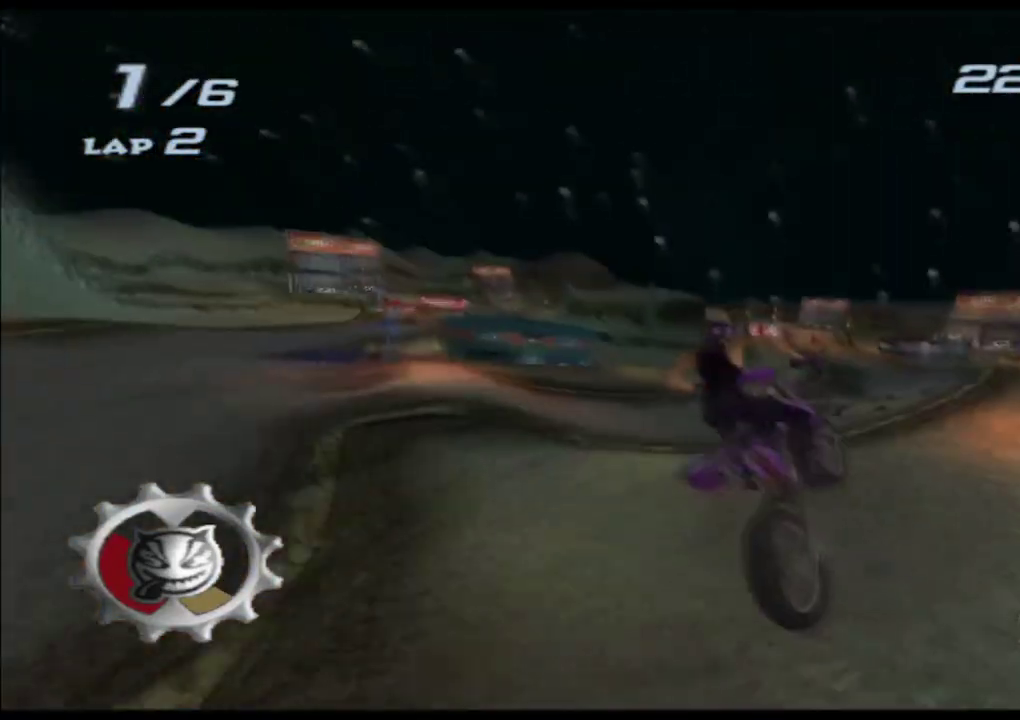
{"dt_ms": 500, "buttons": ["A", "X", "L2", "R1", "R2"], "left_stick": "right", "events": [[383, "left_stick", "right"], [433, "R1", "down"]]}
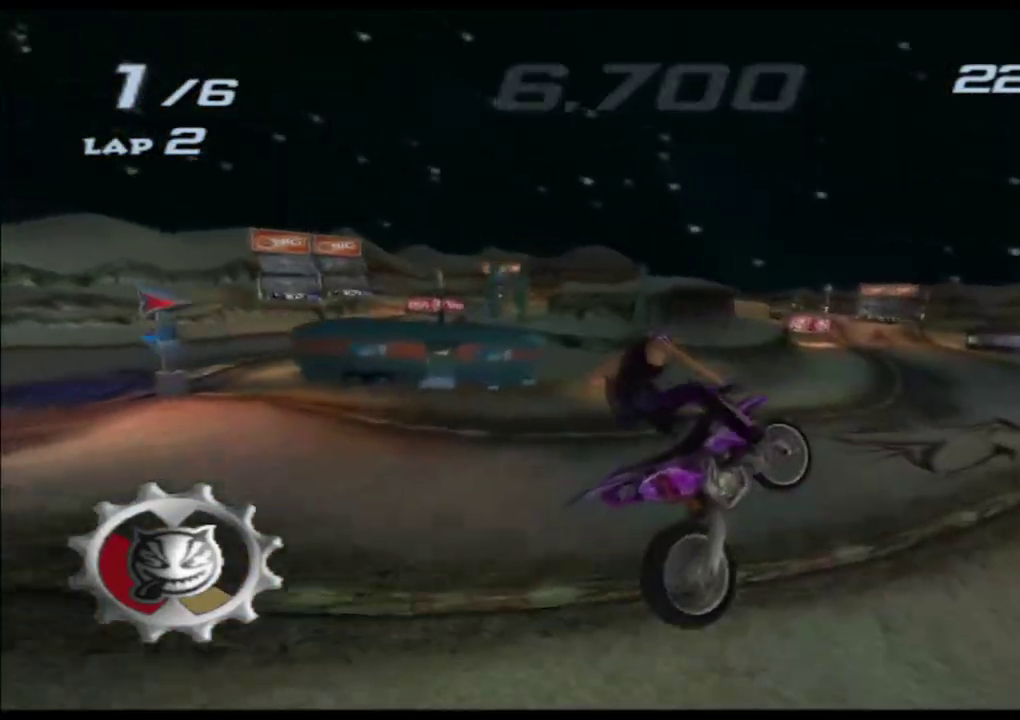
{"dt_ms": 1000, "buttons": ["A", "X"], "left_stick": "center"}